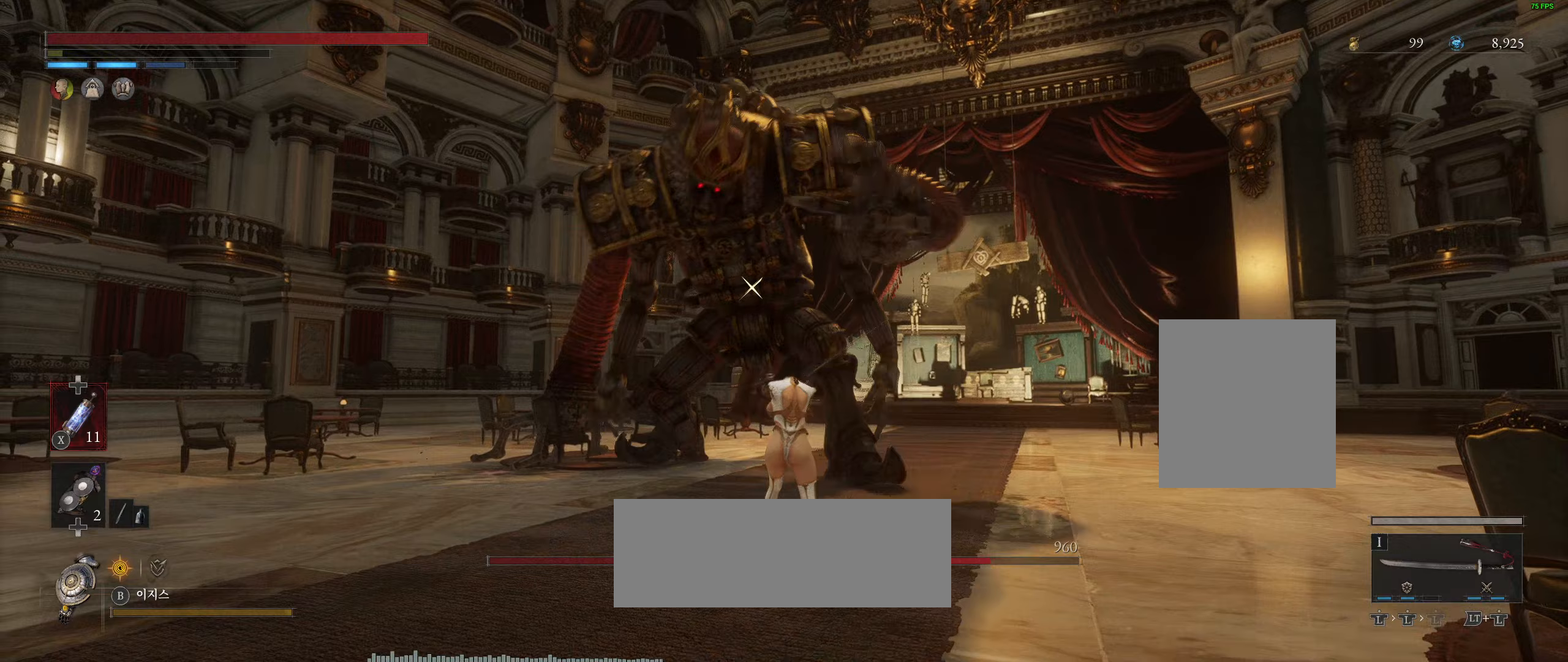
Gameplay with a controller (Xbox layout); each line is a JSON object with the inputs held at the frame after it. "events" lists button and stick changes between this image and that frame as [ms after this image, input, new state], when the widget could be followed in between. Not read: DPAD_DOWN DPAD_LEFT DPAD_RIGHT DPAD_UP HOME L1 L3 R1 R3 other_buttons right_stick.
{"buttons": [], "left_stick": "right", "events": [[50, "R2", "down"], [100, "left_stick", "right"], [450, "R2", "up"]]}
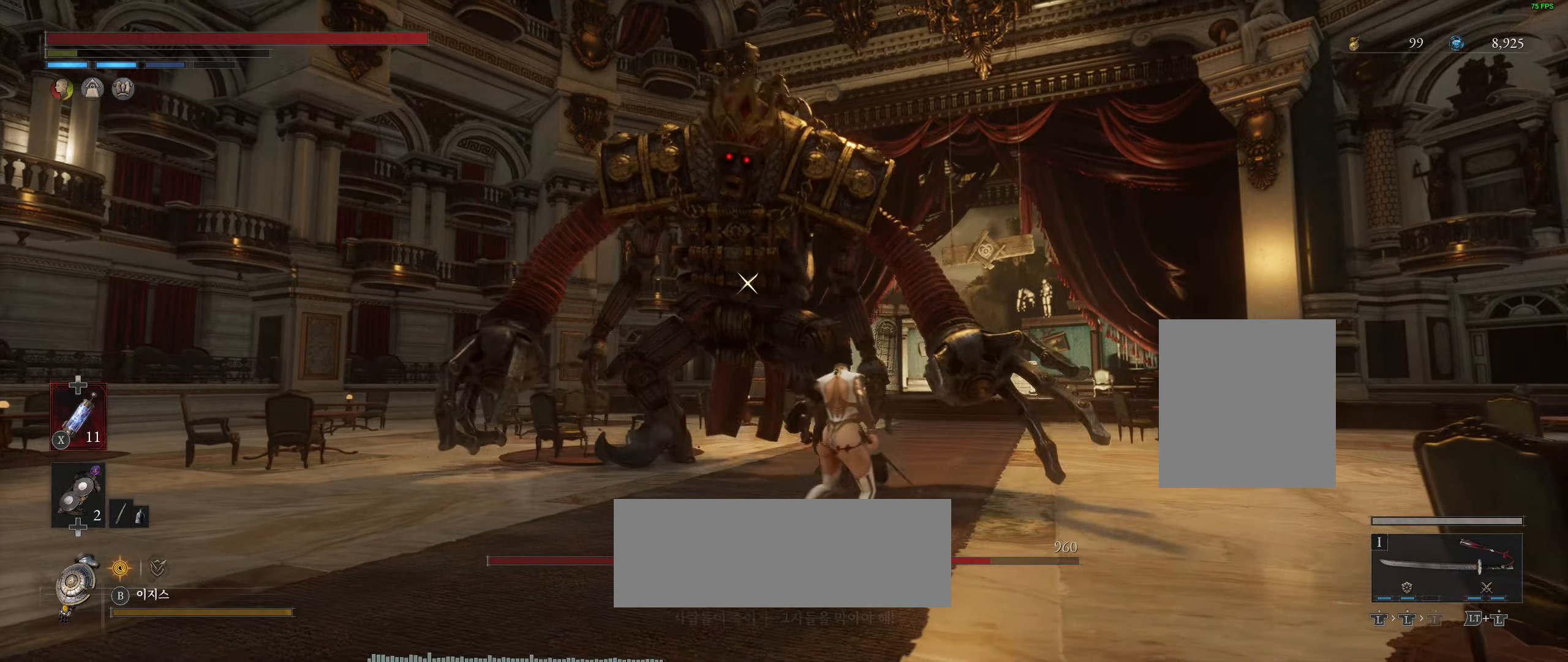
{"buttons": [], "left_stick": "right", "events": [[66, "R2", "down"], [150, "R2", "up"], [450, "X", "down"], [466, "X", "up"]]}
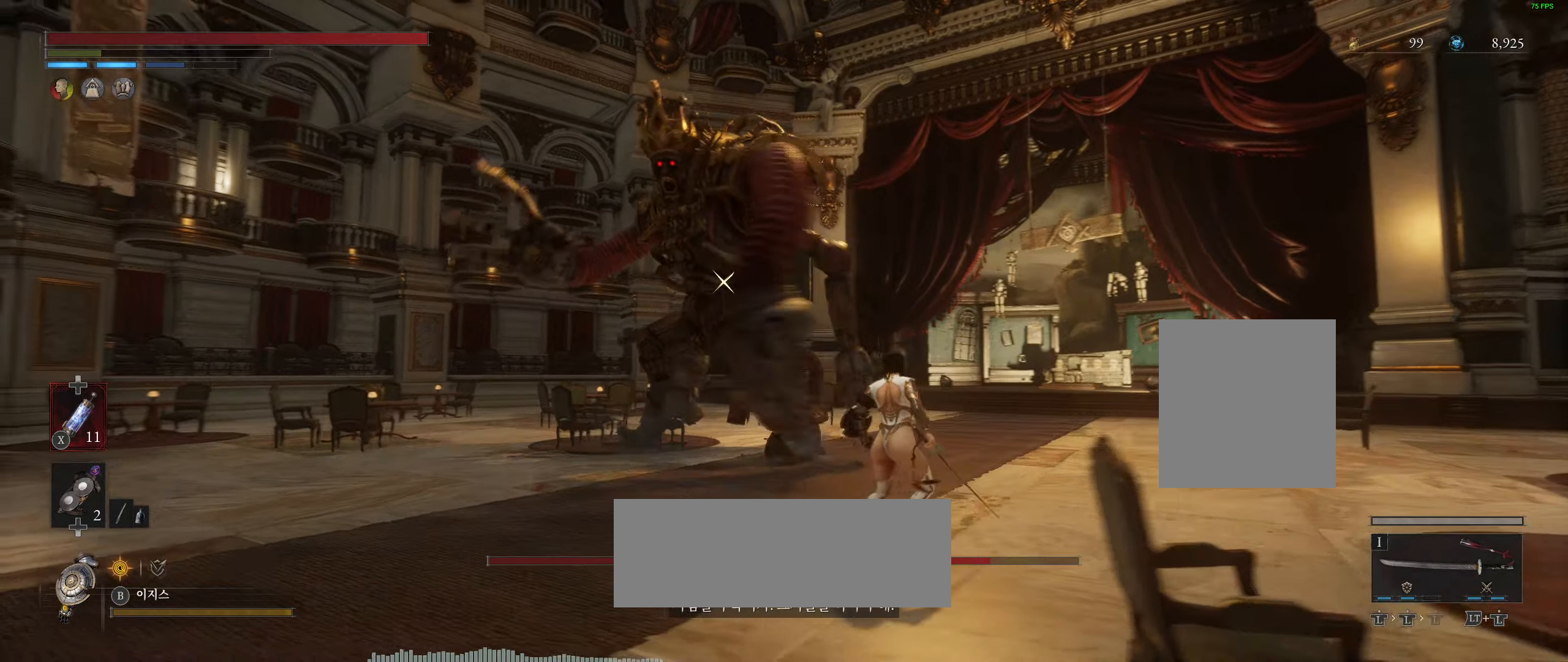
{"buttons": [], "left_stick": "up-right", "events": [[233, "left_stick", "up-right"]]}
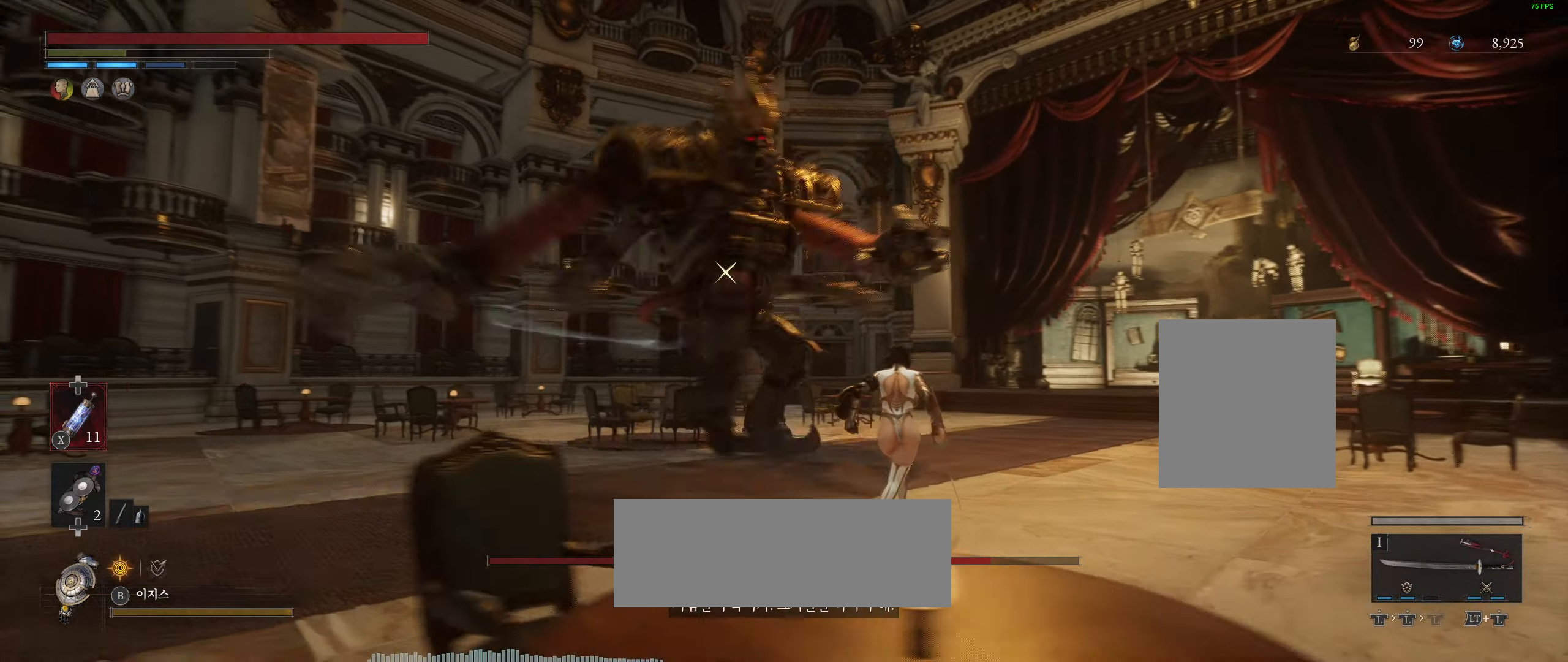
{"buttons": [], "left_stick": "center", "events": [[33, "left_stick", "center"]]}
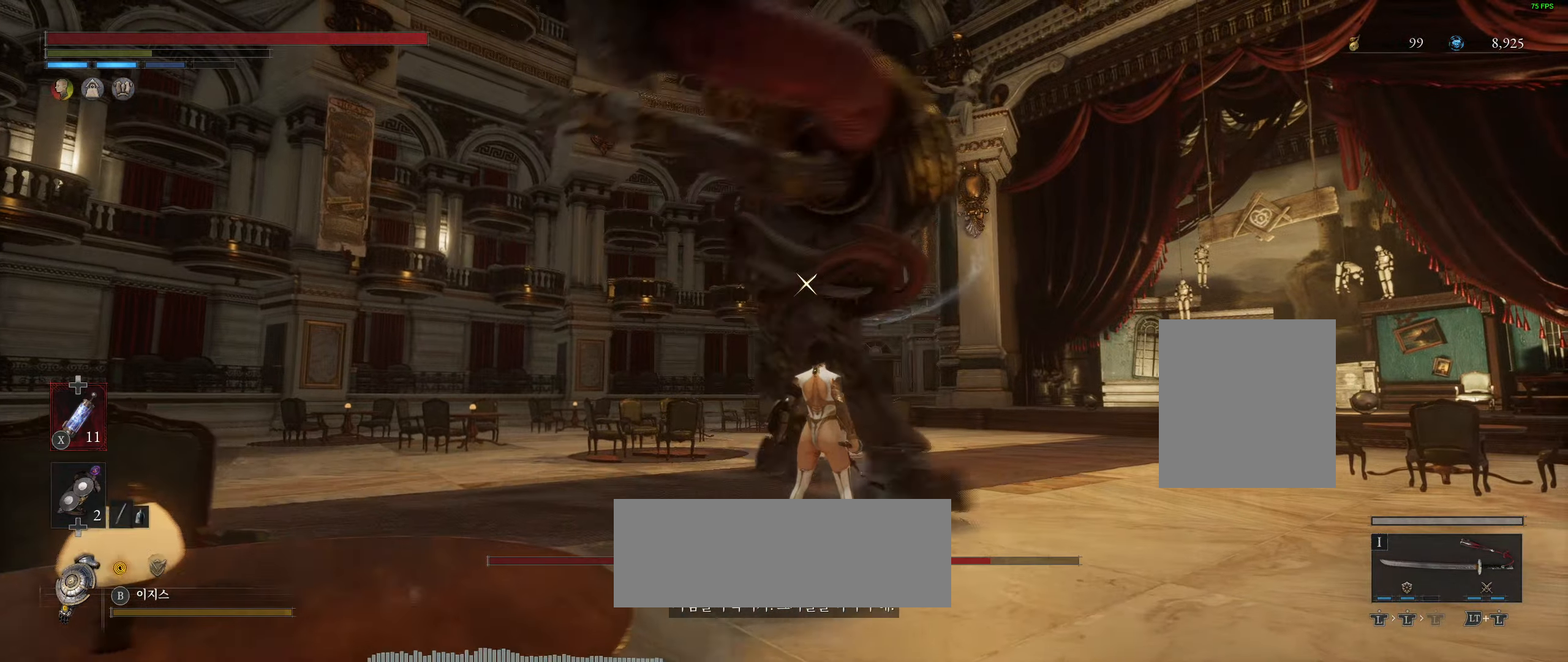
{"buttons": ["L2"], "left_stick": "center", "events": [[200, "L2", "down"], [350, "R2", "down"], [466, "R2", "up"]]}
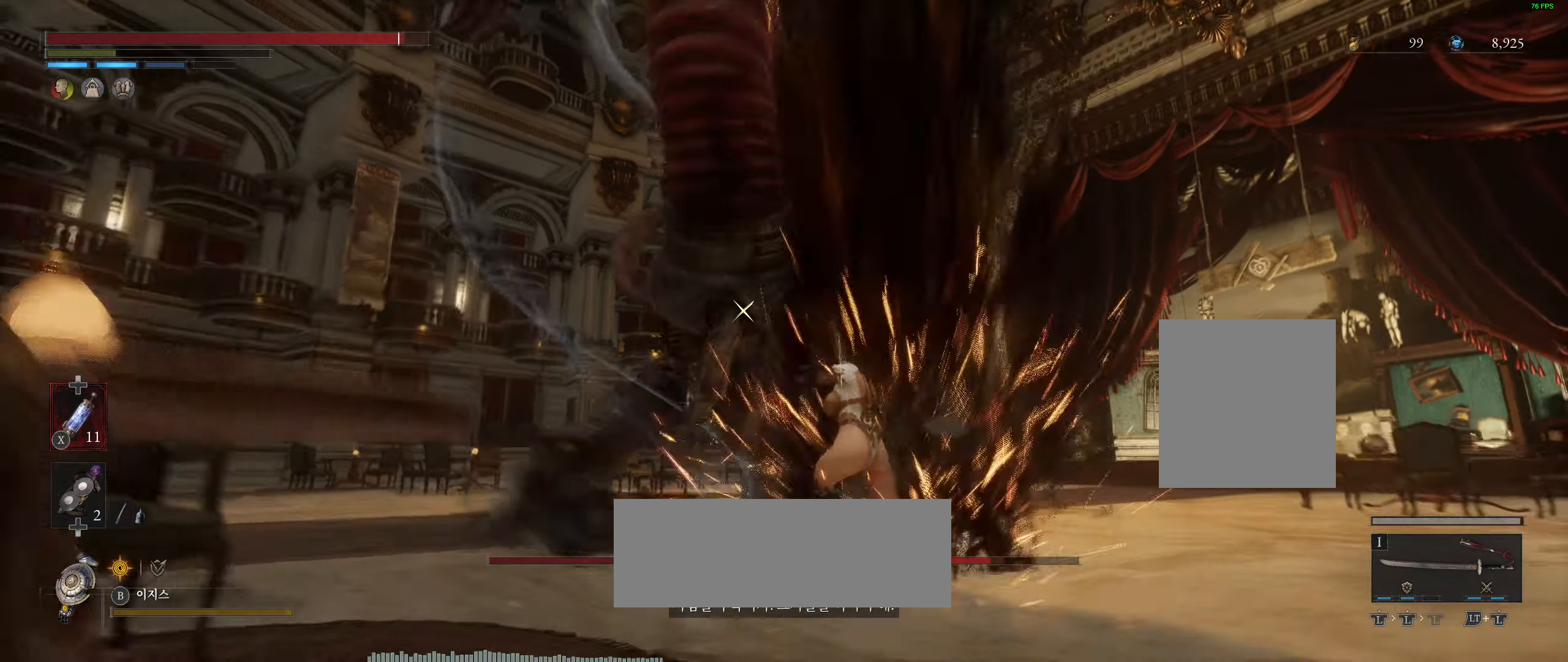
{"buttons": [], "left_stick": "center", "events": [[116, "L2", "up"]]}
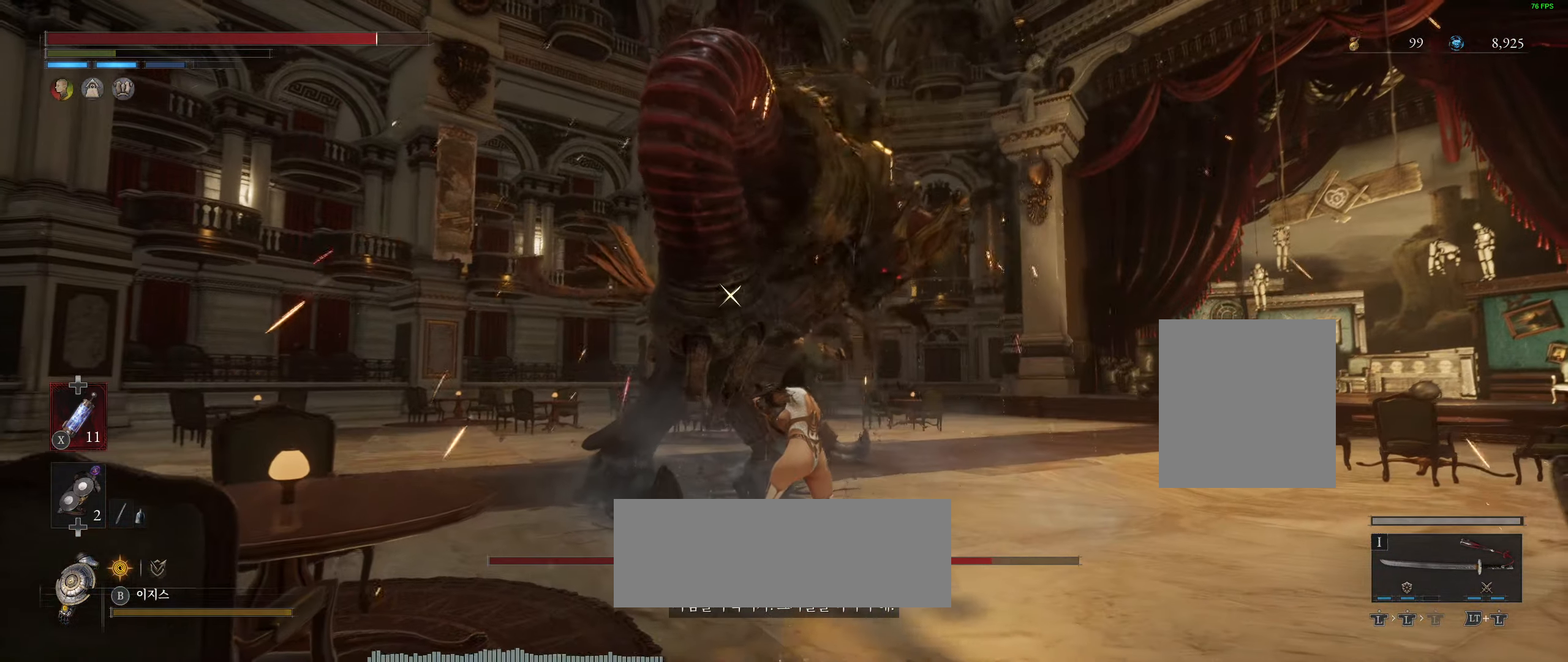
{"buttons": [], "left_stick": "center"}
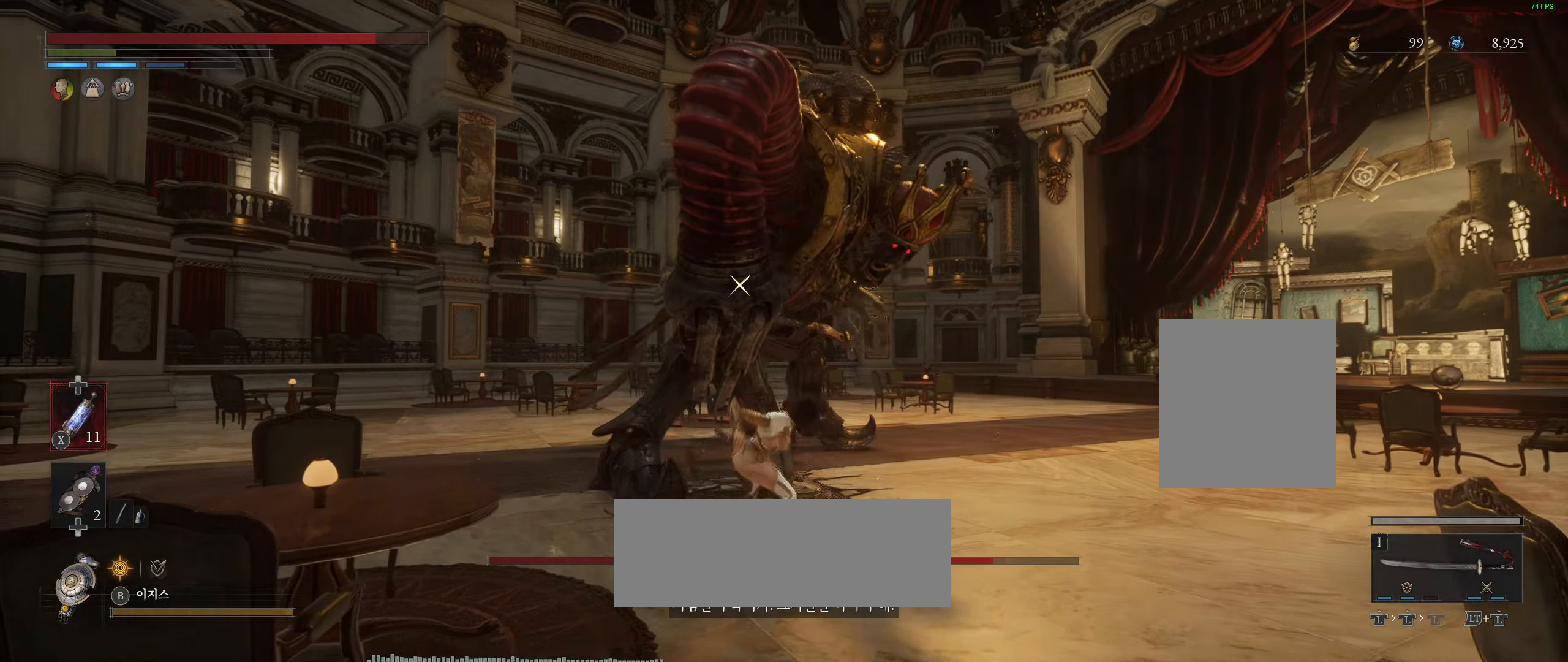
{"buttons": [], "left_stick": "up"}
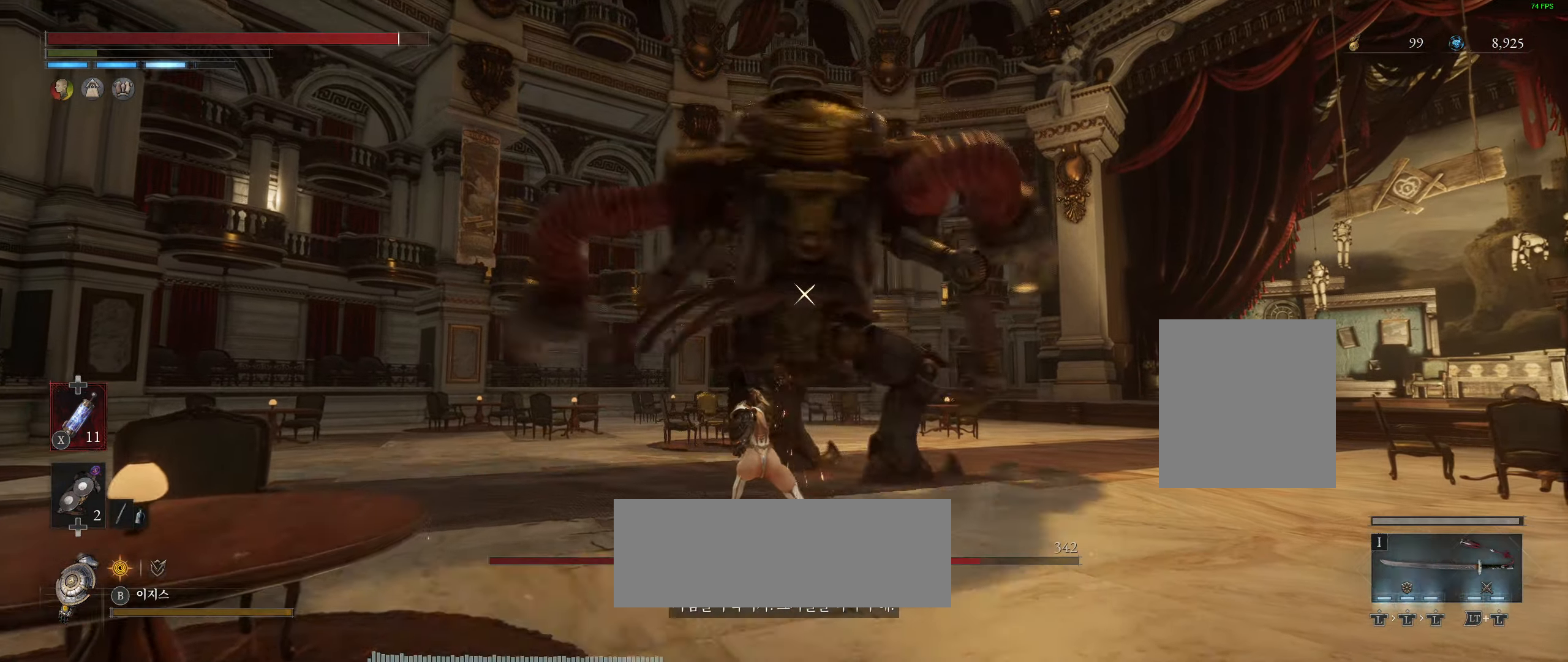
{"buttons": ["L2"], "left_stick": "center", "events": [[16, "R2", "down"], [83, "left_stick", "center"], [116, "R2", "up"], [483, "L2", "down"]]}
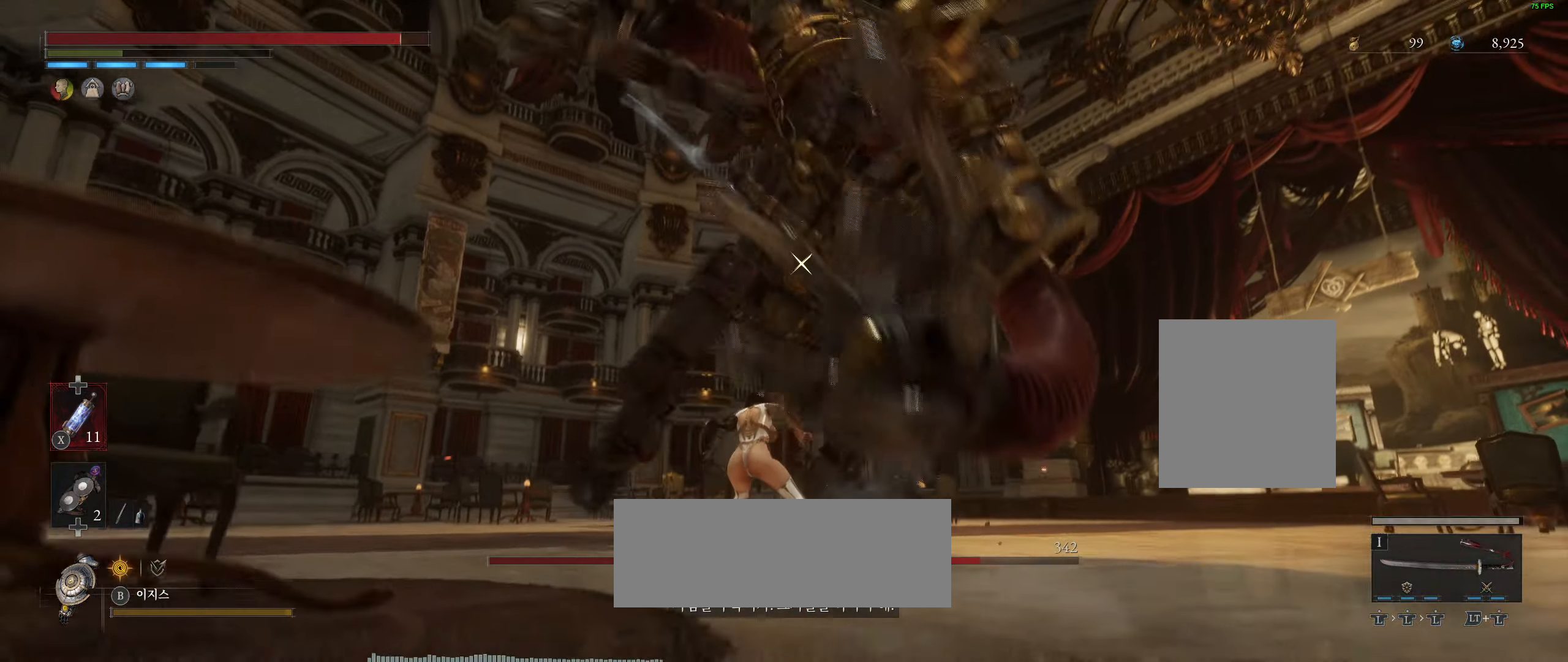
{"buttons": [], "left_stick": "center", "events": [[150, "R2", "down"], [166, "L2", "up"], [200, "R2", "up"]]}